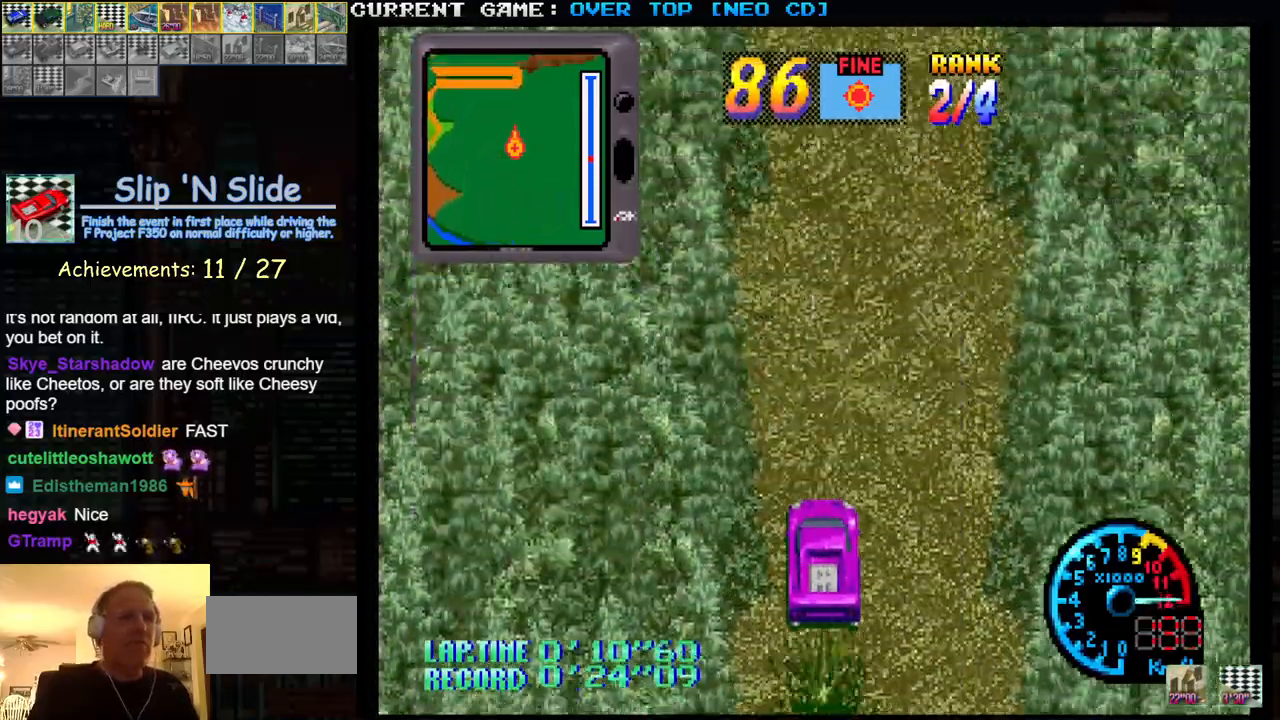
Gameplay with a controller (arcade stick); each line is a JSON object with the inputs held at the frame after it. "events" lists button and stick changes between this image and that frame as [ms after this image, input, new state], when the widget could be followed in between. Not read: L3 R3.
{"buttons": ["SQUARE"], "left_stick": "center", "events": []}
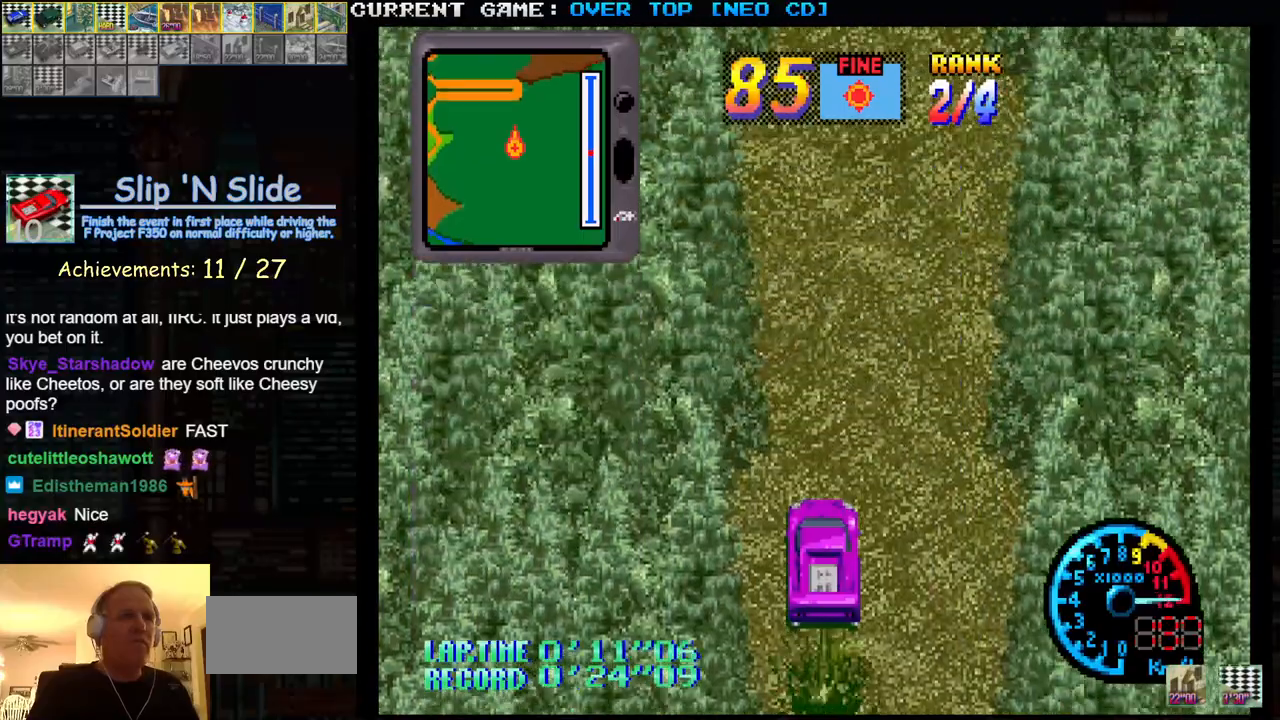
{"buttons": ["SQUARE"], "left_stick": "center", "events": []}
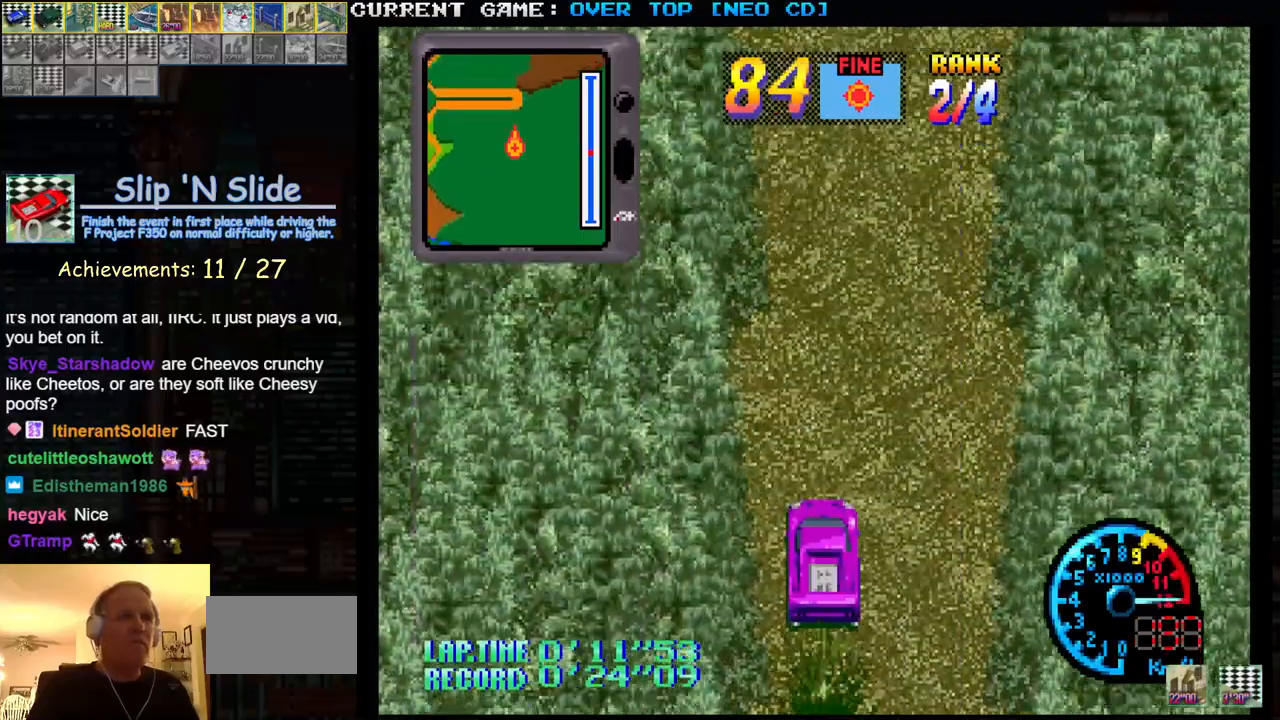
{"buttons": ["SQUARE"], "left_stick": "center", "events": []}
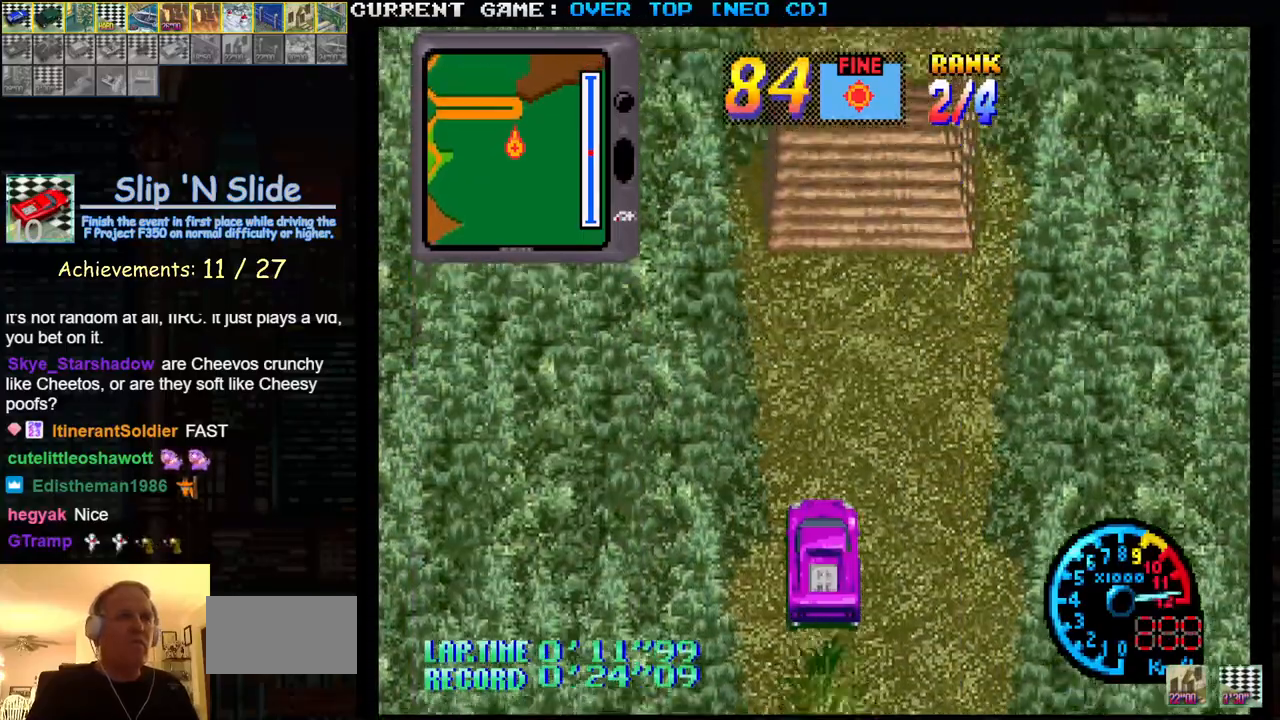
{"buttons": ["SQUARE"], "left_stick": "center", "events": []}
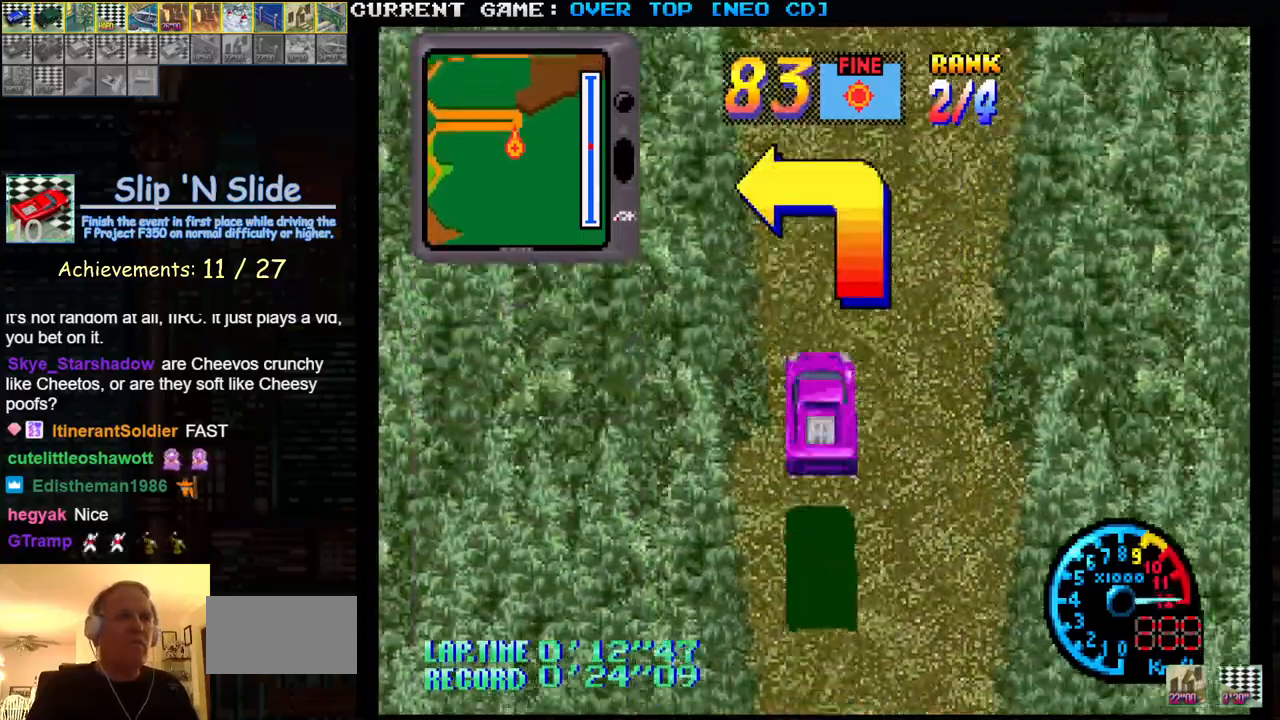
{"buttons": ["SQUARE"], "left_stick": "center", "events": []}
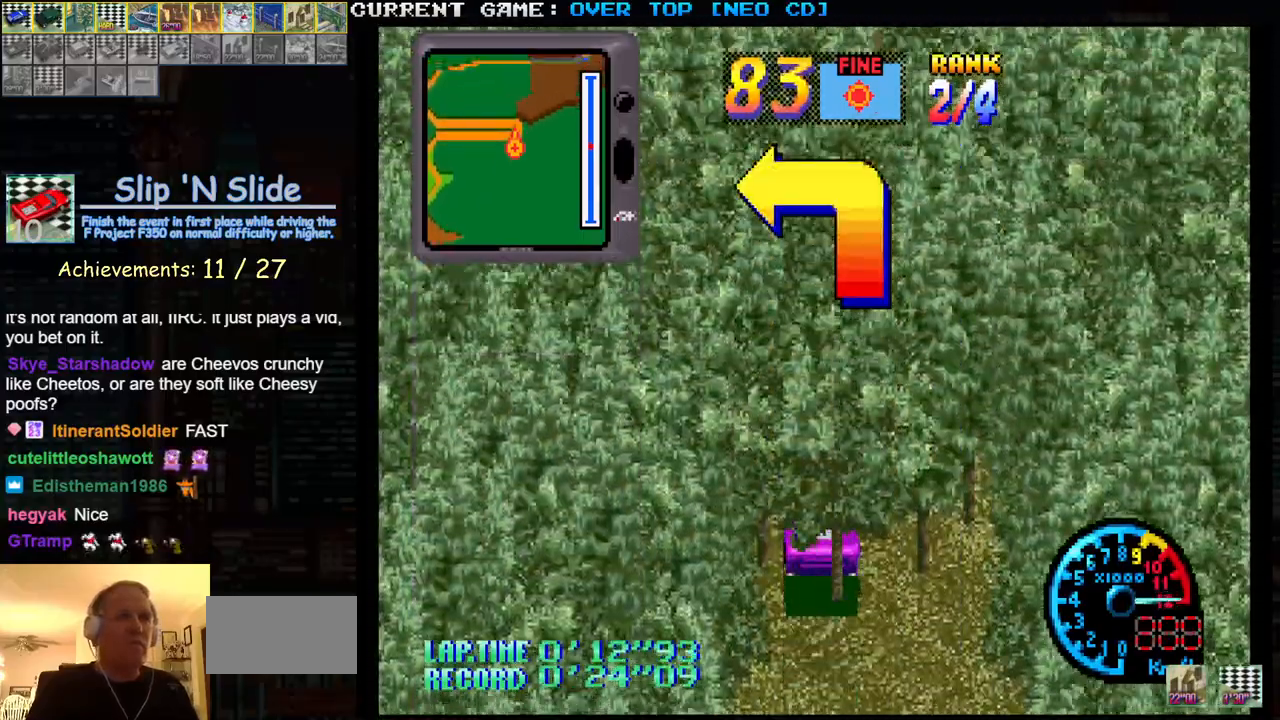
{"buttons": ["SQUARE"], "left_stick": "left", "events": [[483, "left_stick", "left"]]}
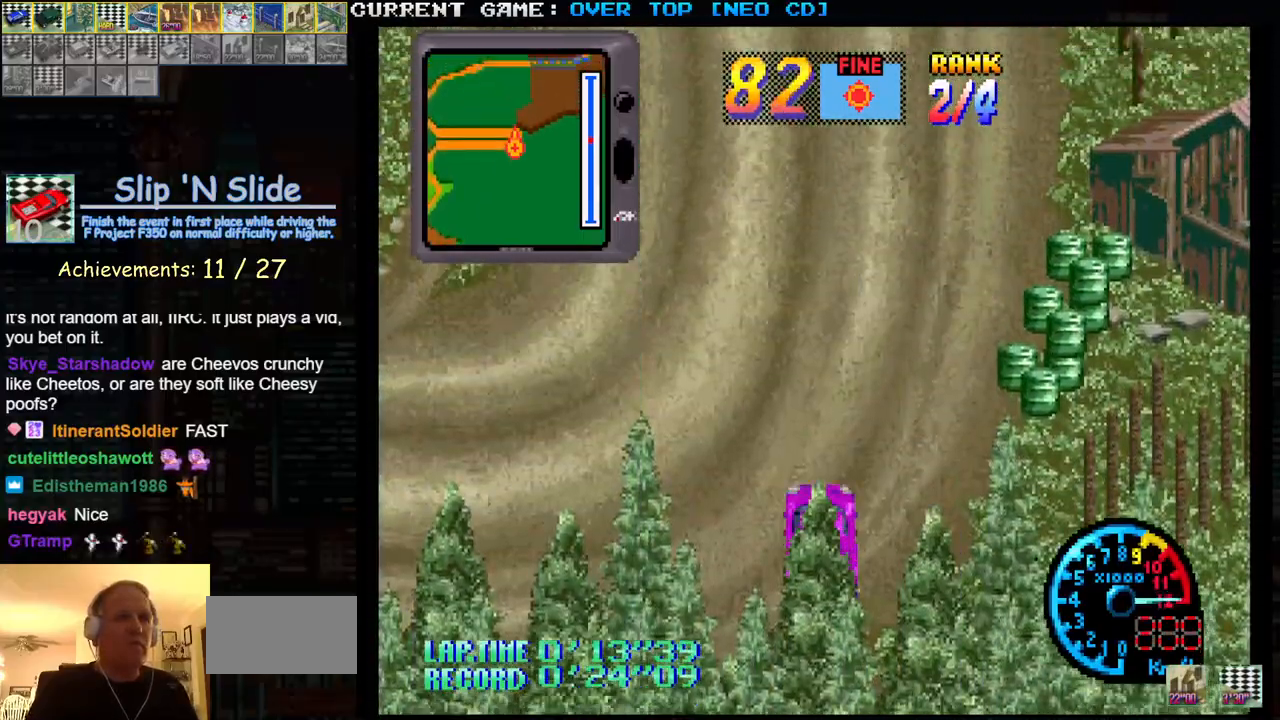
{"buttons": ["SQUARE"], "left_stick": "left", "events": [[233, "left_stick", "center"], [333, "left_stick", "left"]]}
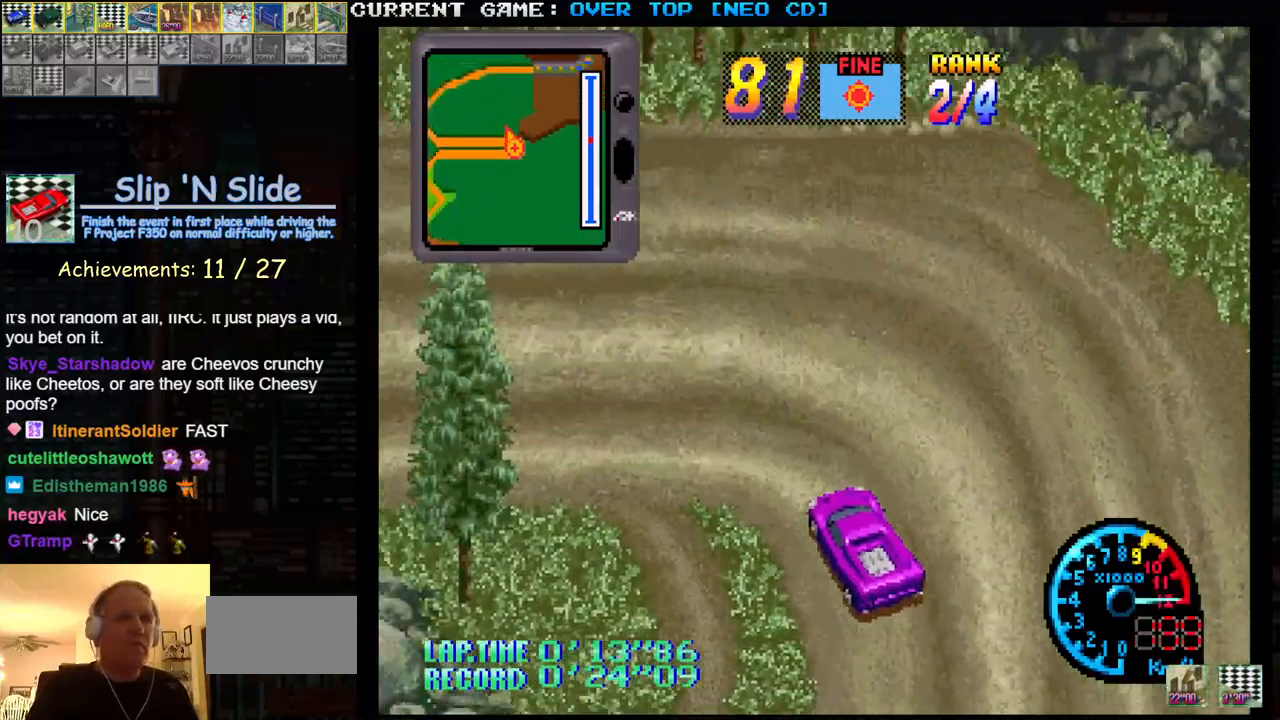
{"buttons": ["SQUARE"], "left_stick": "right", "events": [[383, "left_stick", "center"], [483, "left_stick", "right"]]}
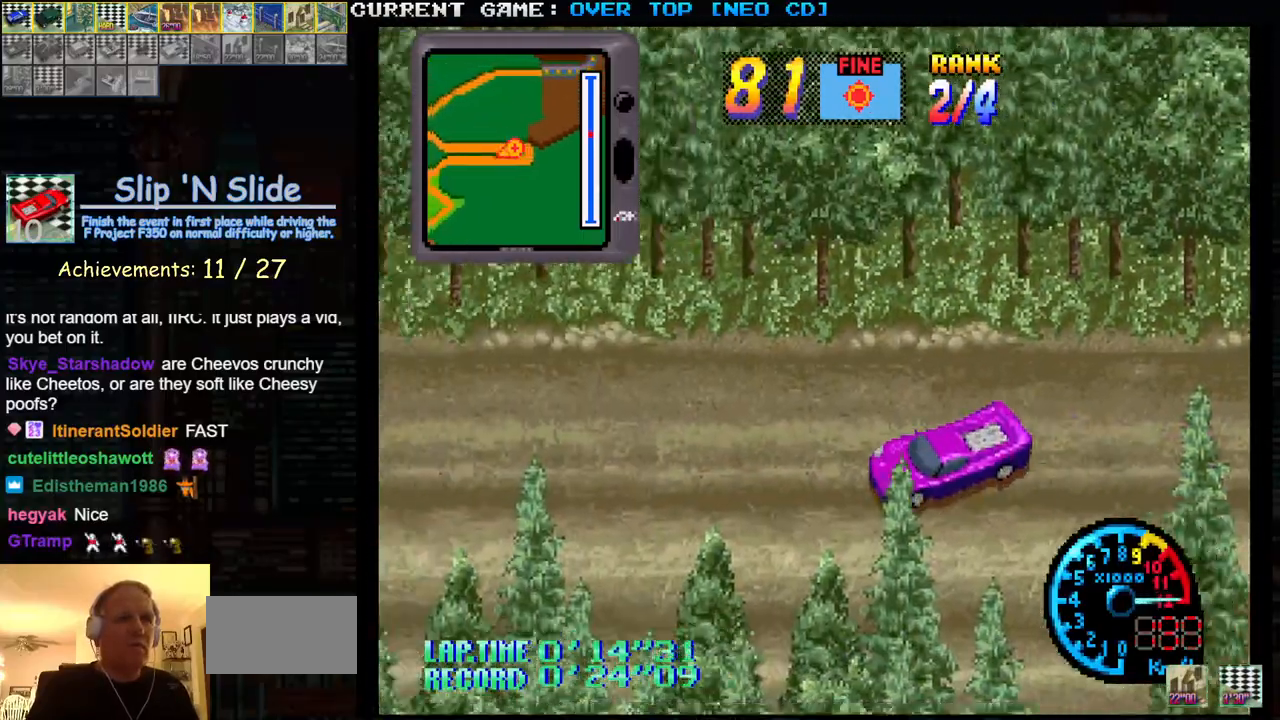
{"buttons": ["SQUARE"], "left_stick": "center", "events": [[100, "left_stick", "center"]]}
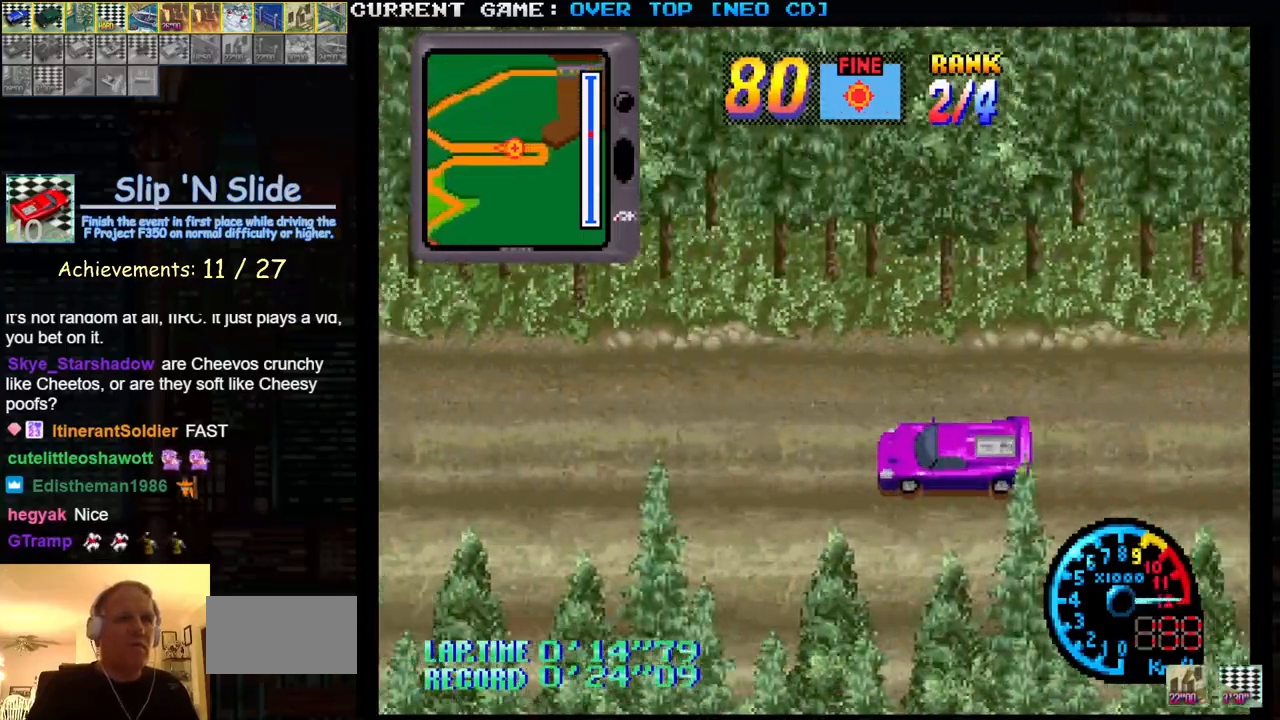
{"buttons": ["SQUARE"], "left_stick": "center", "events": []}
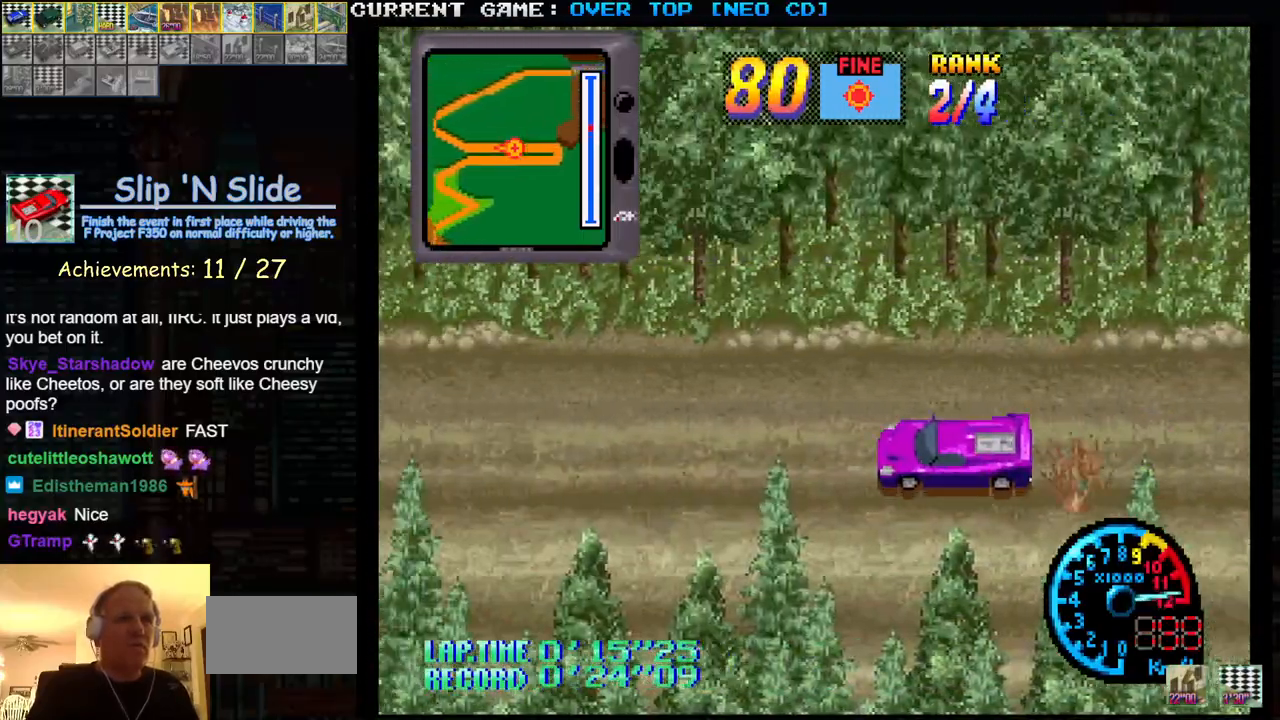
{"buttons": ["SQUARE"], "left_stick": "center", "events": []}
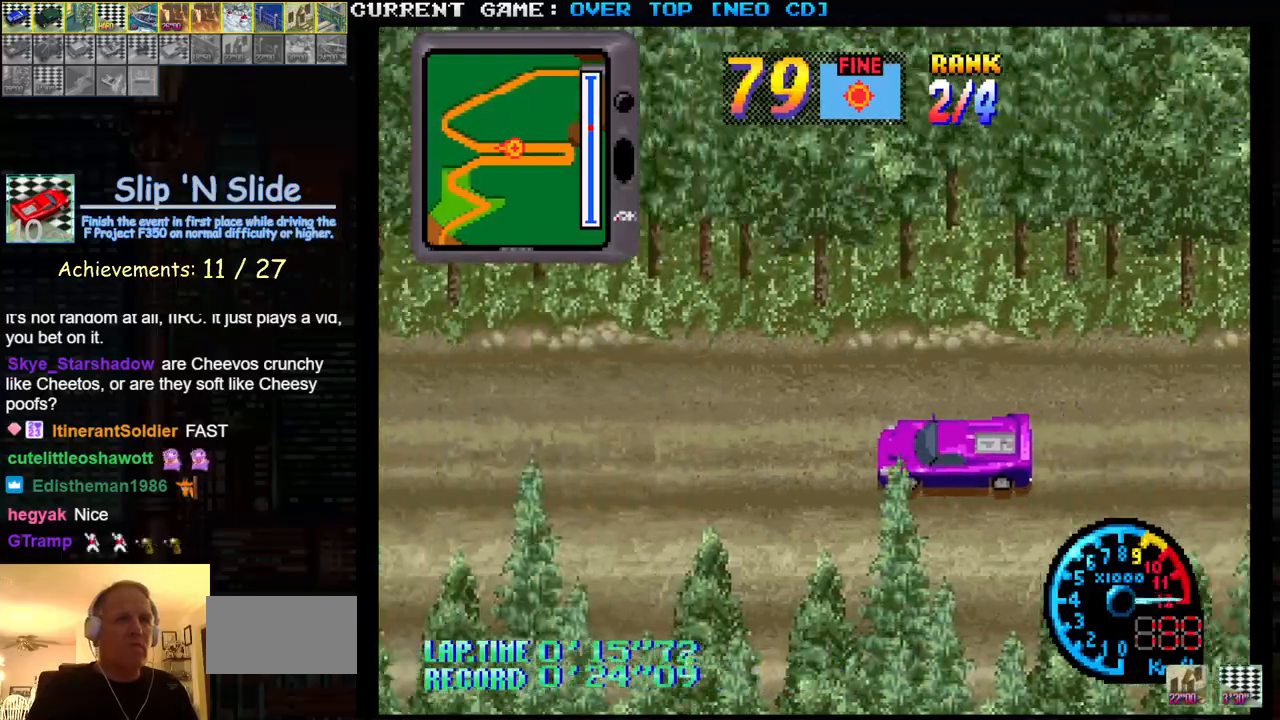
{"buttons": ["SQUARE"], "left_stick": "center", "events": []}
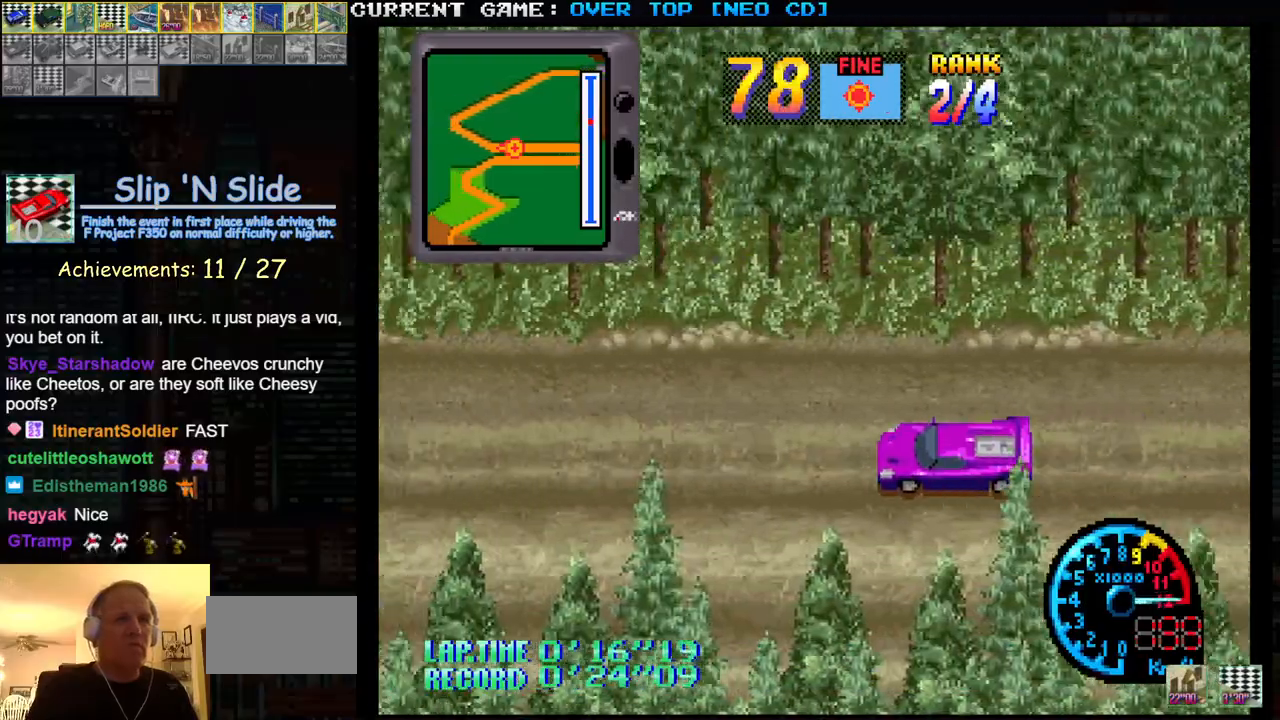
{"buttons": ["SQUARE"], "left_stick": "center", "events": []}
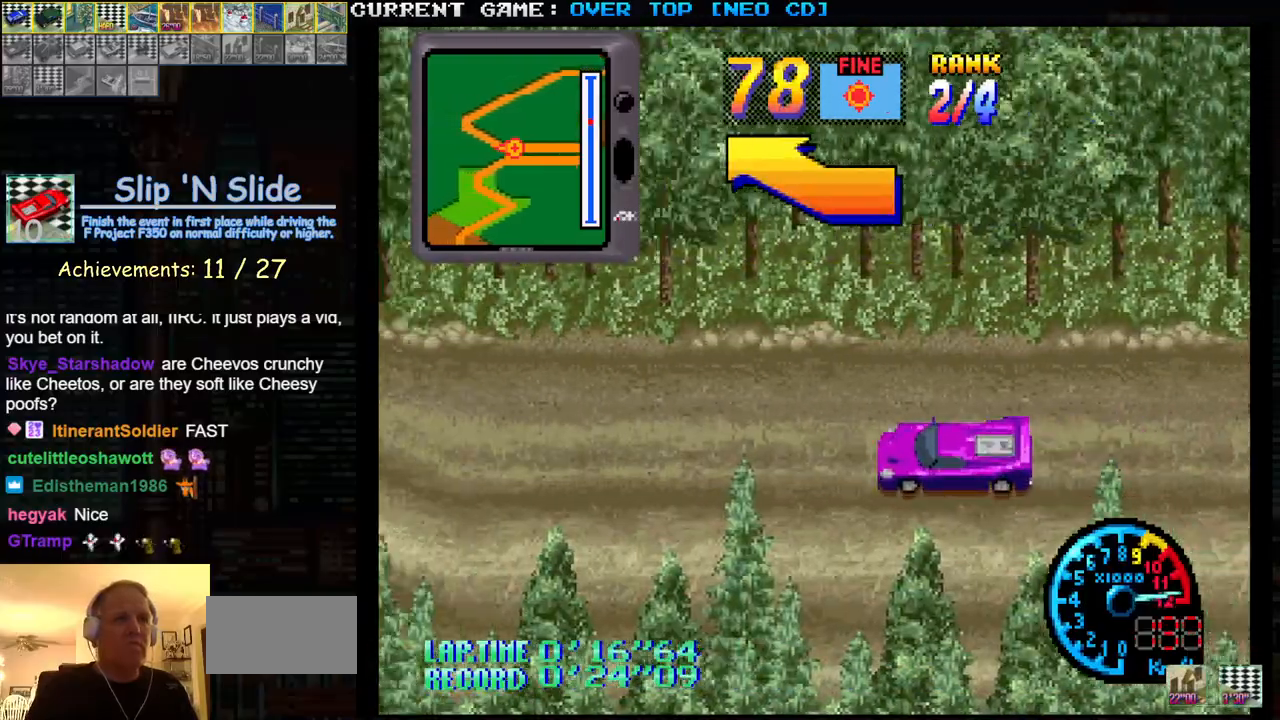
{"buttons": ["SQUARE"], "left_stick": "right", "events": [[300, "left_stick", "right"]]}
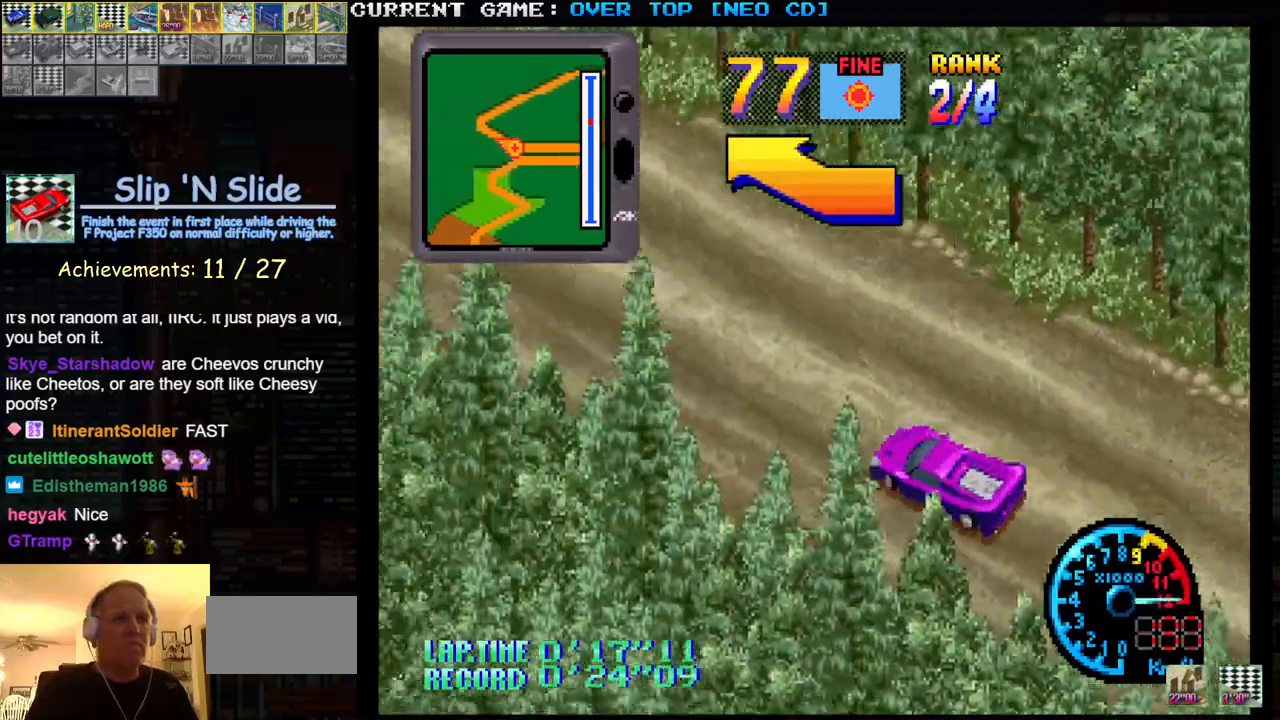
{"buttons": ["SQUARE"], "left_stick": "left", "events": [[50, "left_stick", "center"], [500, "left_stick", "left"]]}
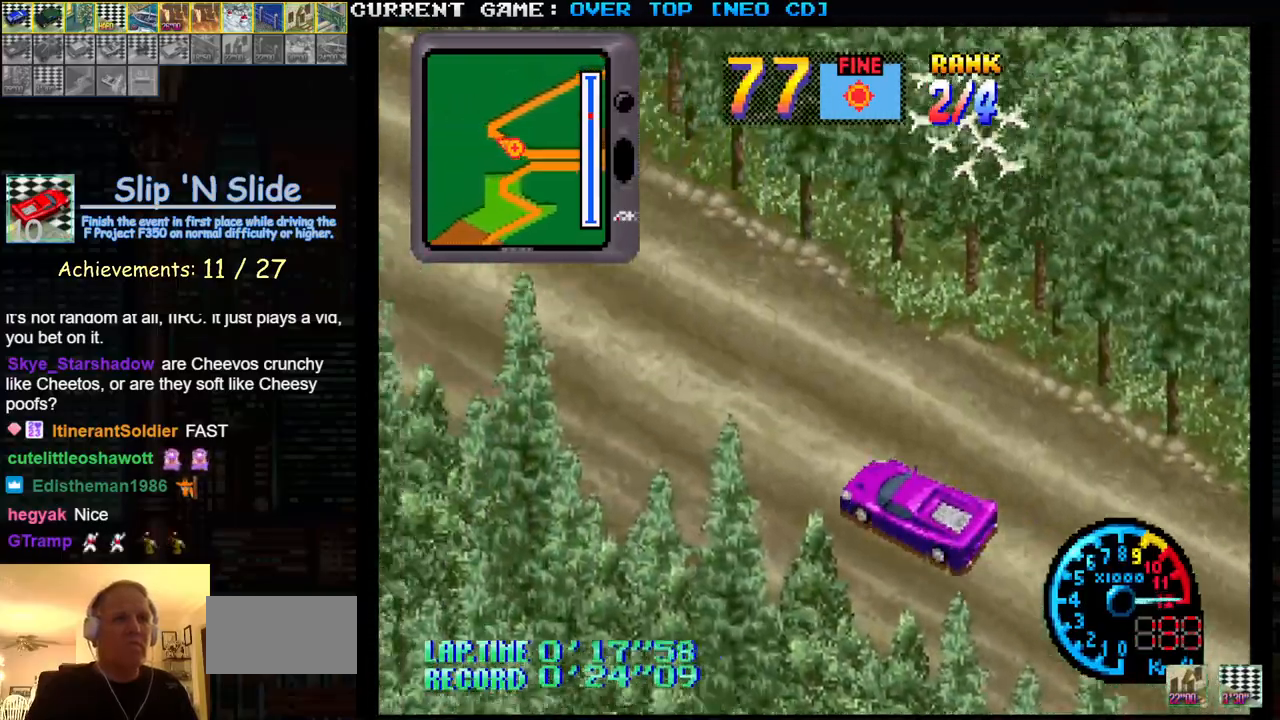
{"buttons": ["SQUARE"], "left_stick": "center", "events": [[33, "left_stick", "center"]]}
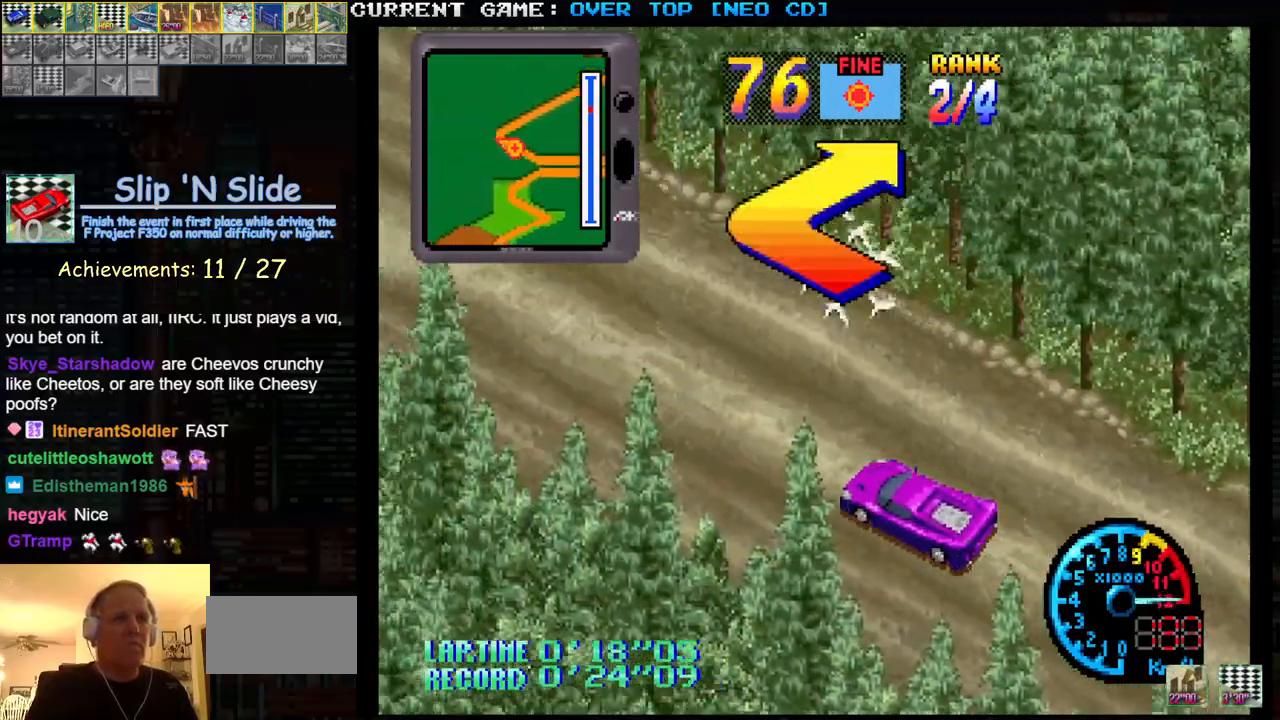
{"buttons": [], "left_stick": "right", "events": [[67, "left_stick", "right"], [250, "SQUARE", "up"]]}
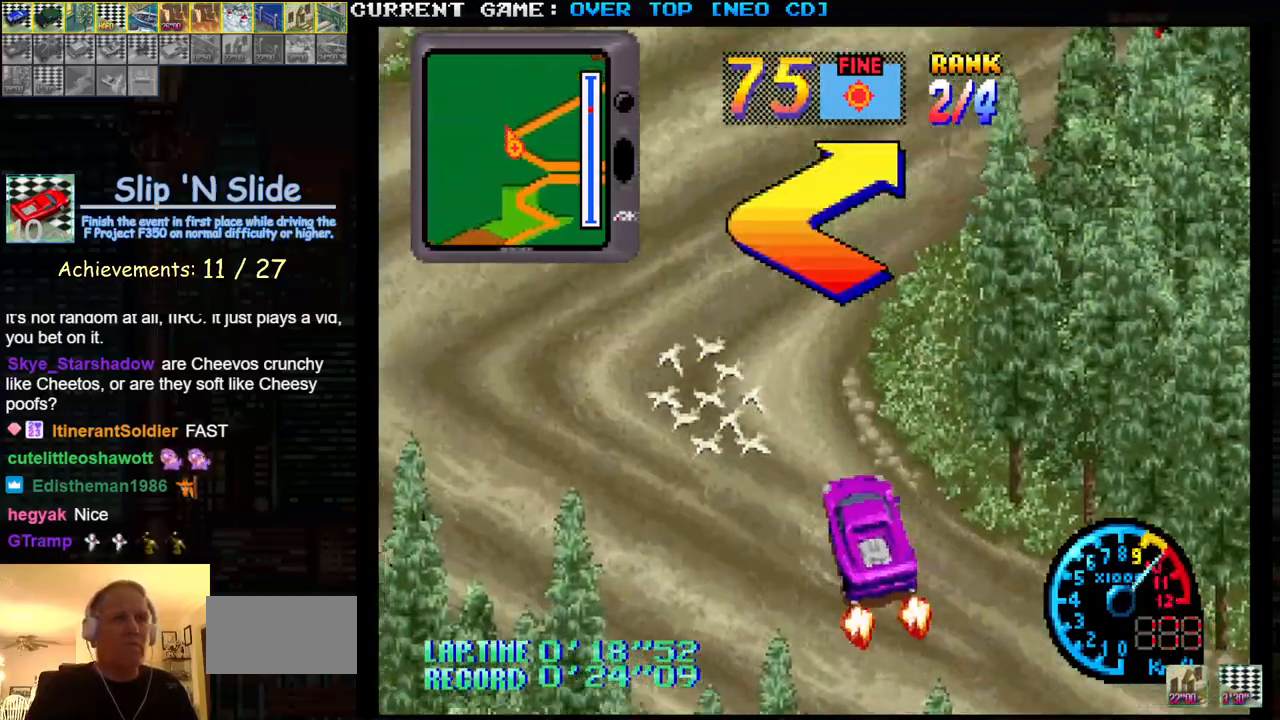
{"buttons": ["SQUARE"], "left_stick": "right", "events": [[17, "SQUARE", "down"]]}
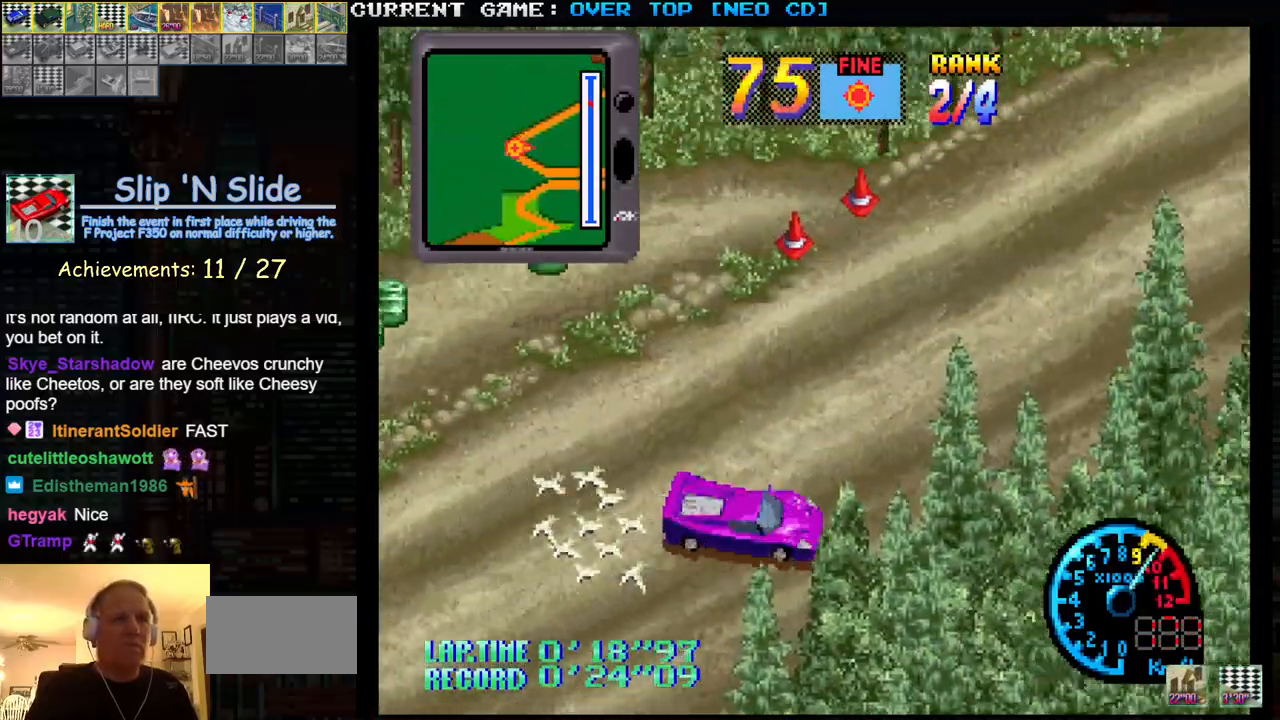
{"buttons": ["SQUARE"], "left_stick": "center", "events": [[17, "left_stick", "center"], [100, "left_stick", "left"], [200, "left_stick", "center"]]}
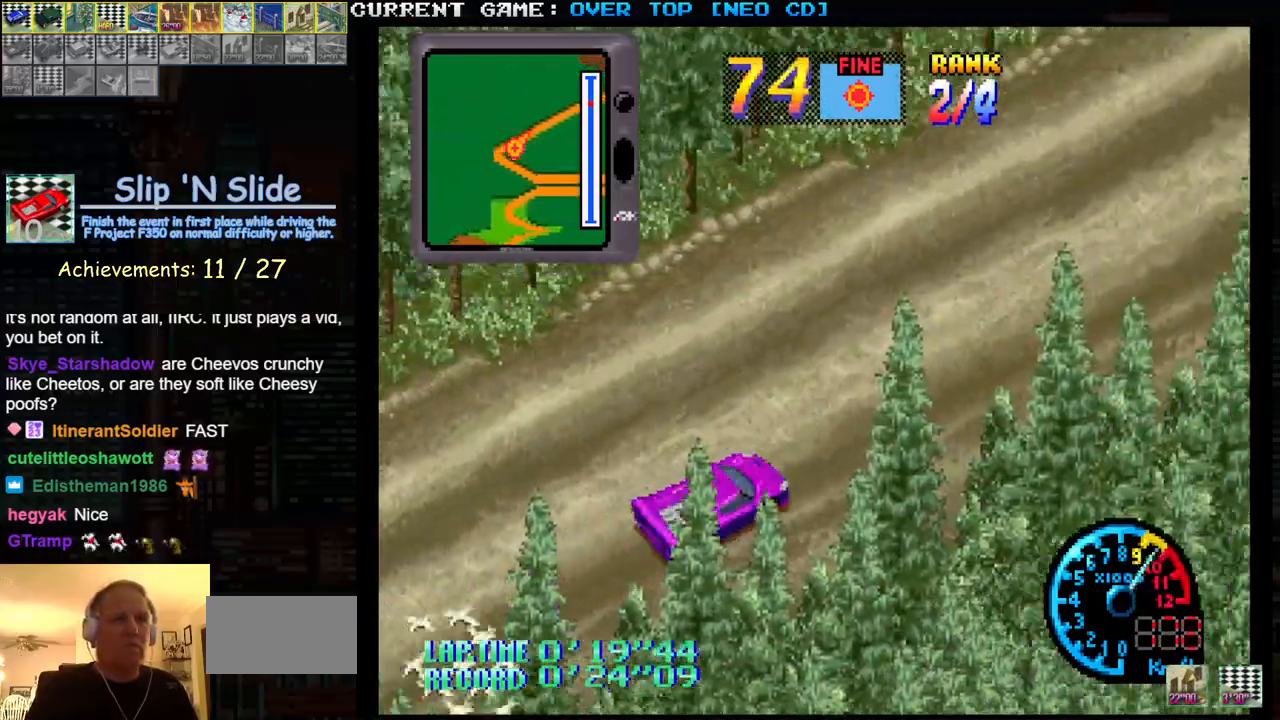
{"buttons": ["SQUARE"], "left_stick": "center", "events": []}
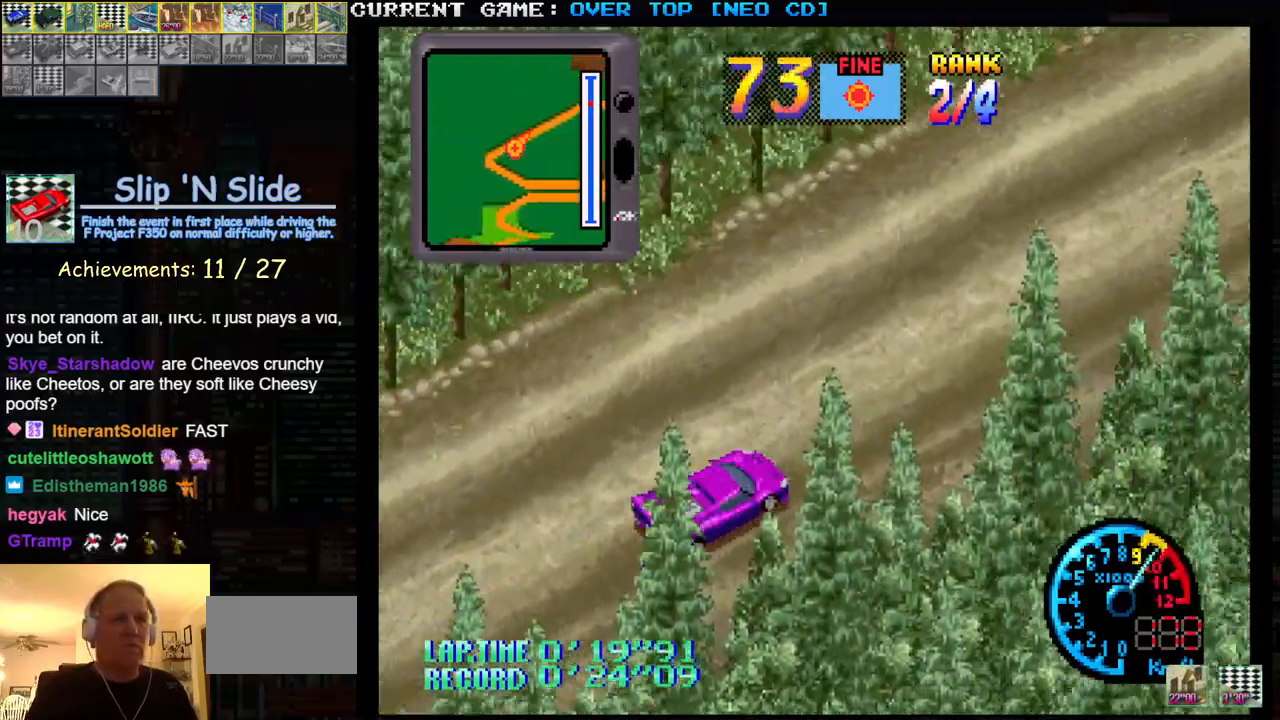
{"buttons": ["SQUARE"], "left_stick": "center", "events": []}
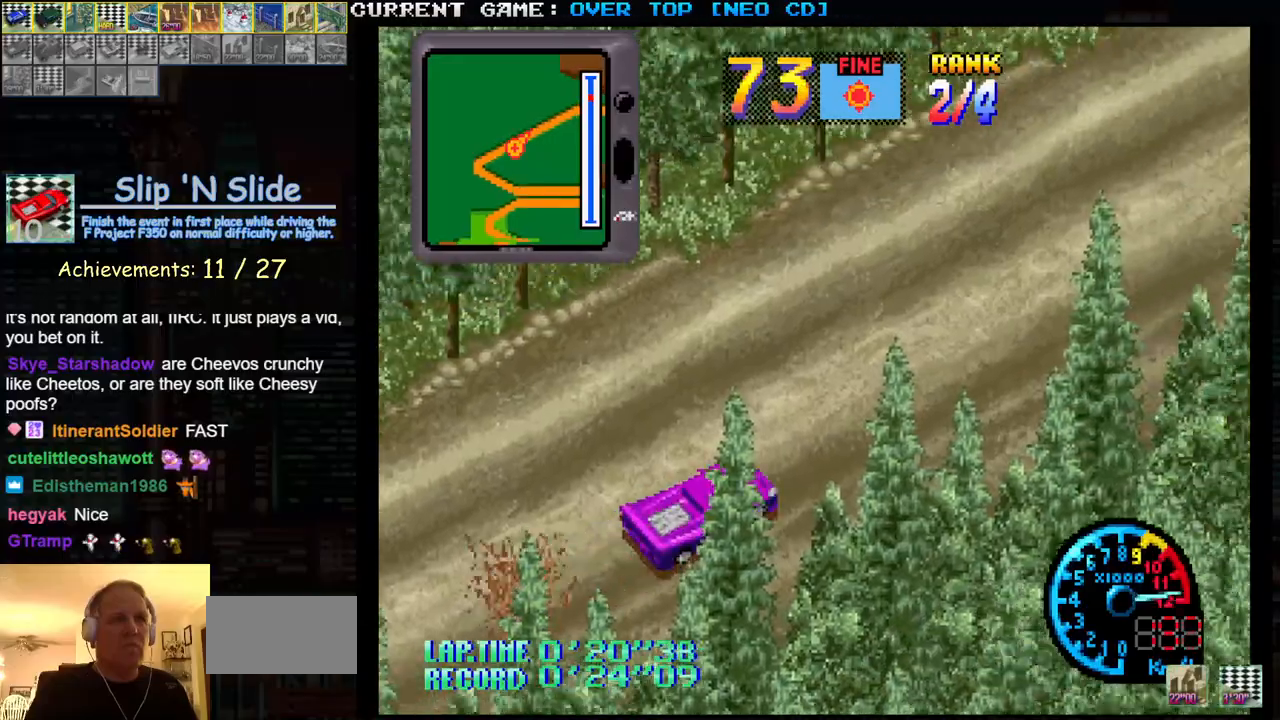
{"buttons": ["SQUARE"], "left_stick": "center", "events": []}
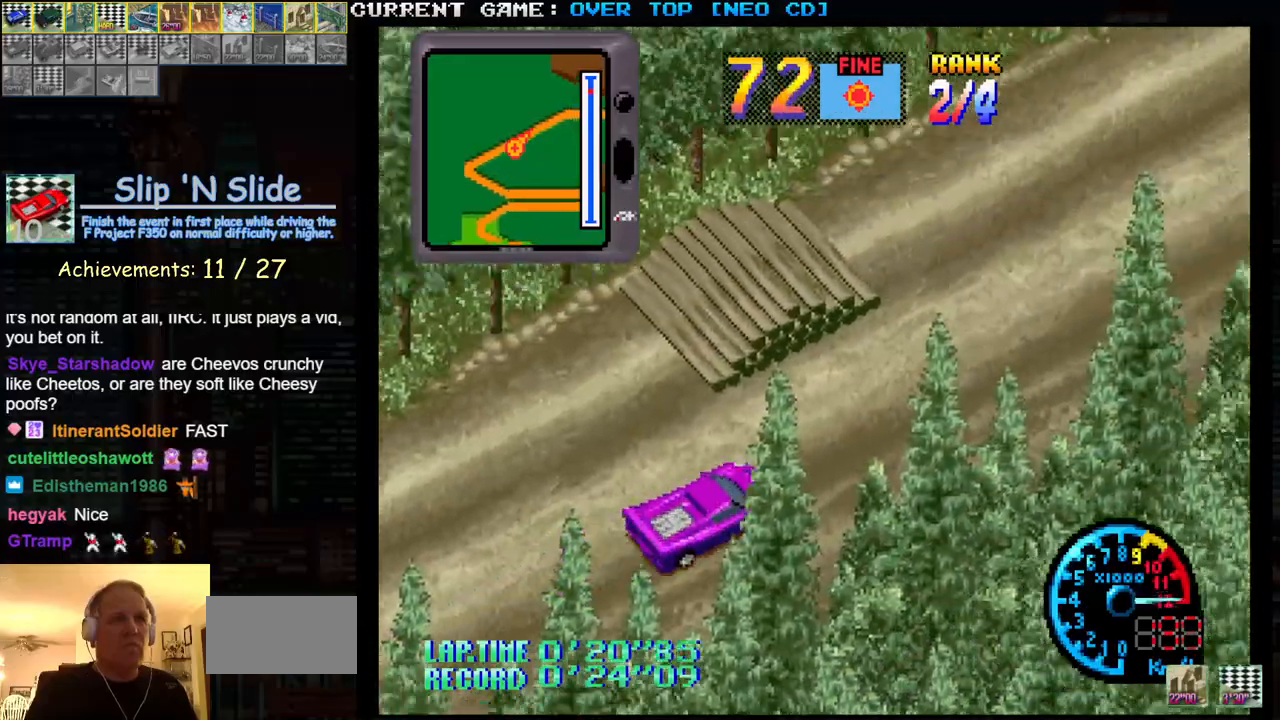
{"buttons": ["SQUARE"], "left_stick": "center", "events": []}
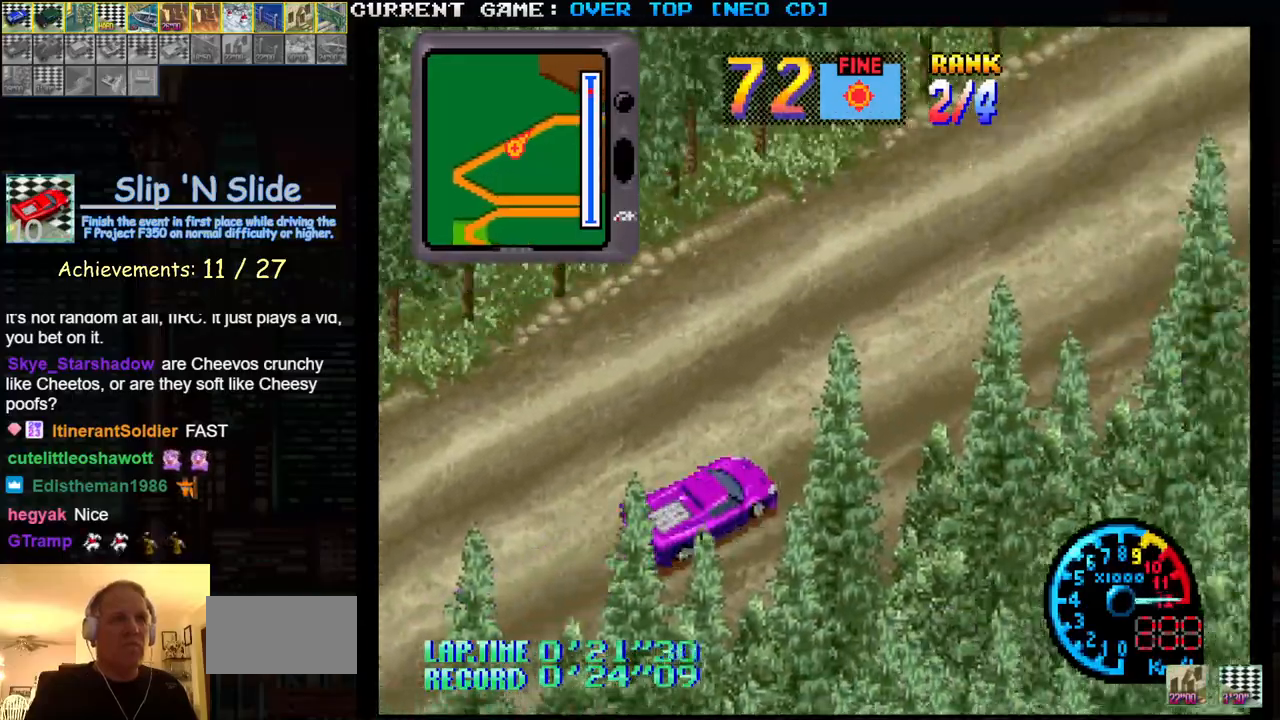
{"buttons": ["SQUARE"], "left_stick": "center", "events": []}
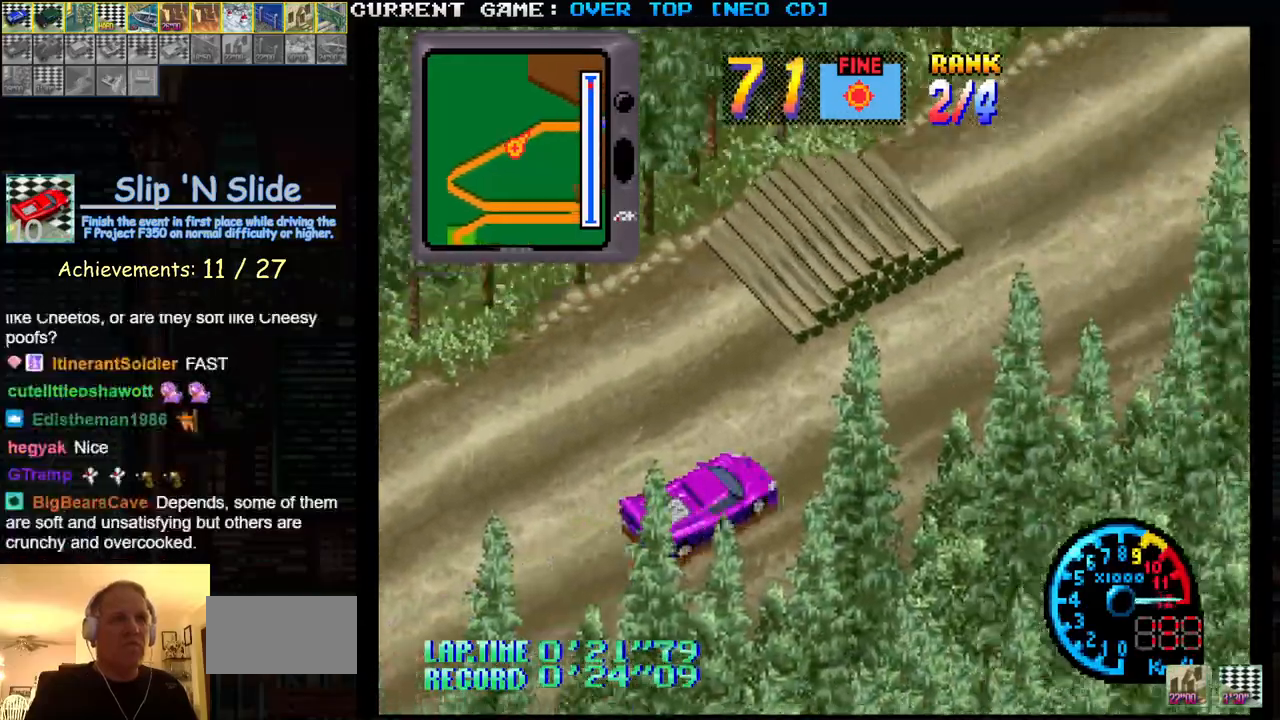
{"buttons": ["SQUARE"], "left_stick": "center", "events": []}
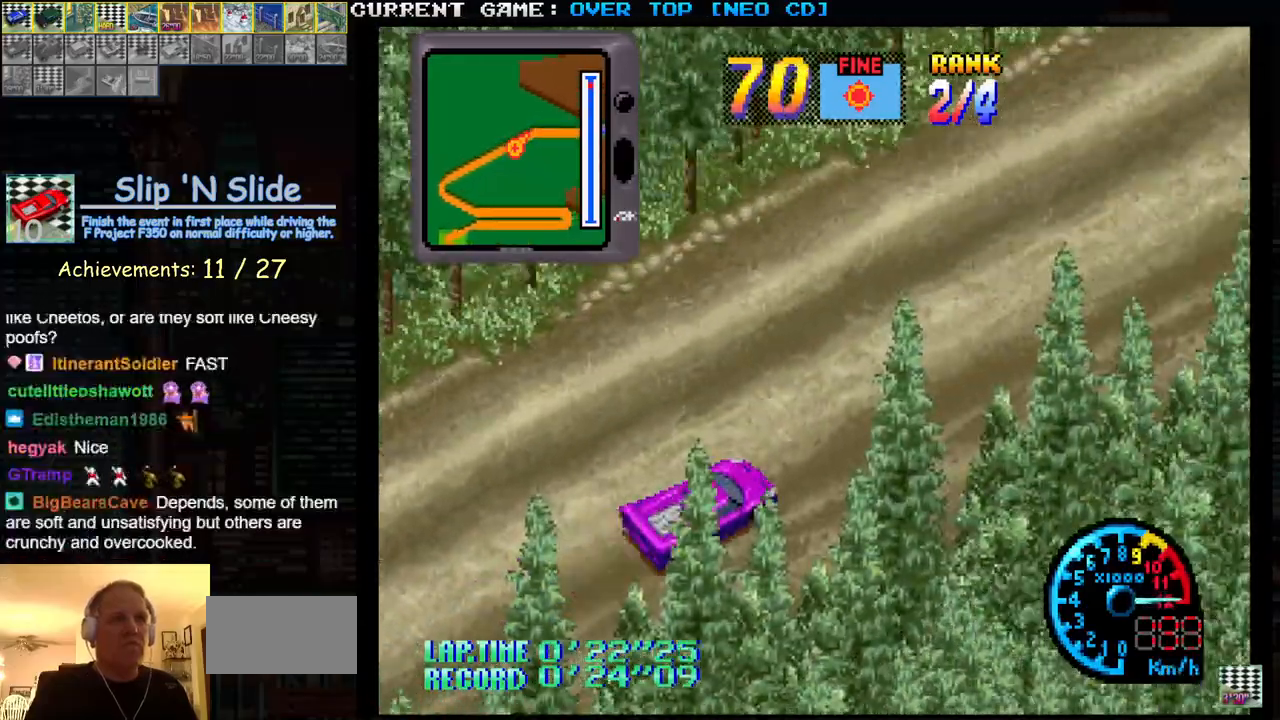
{"buttons": ["SQUARE"], "left_stick": "center", "events": []}
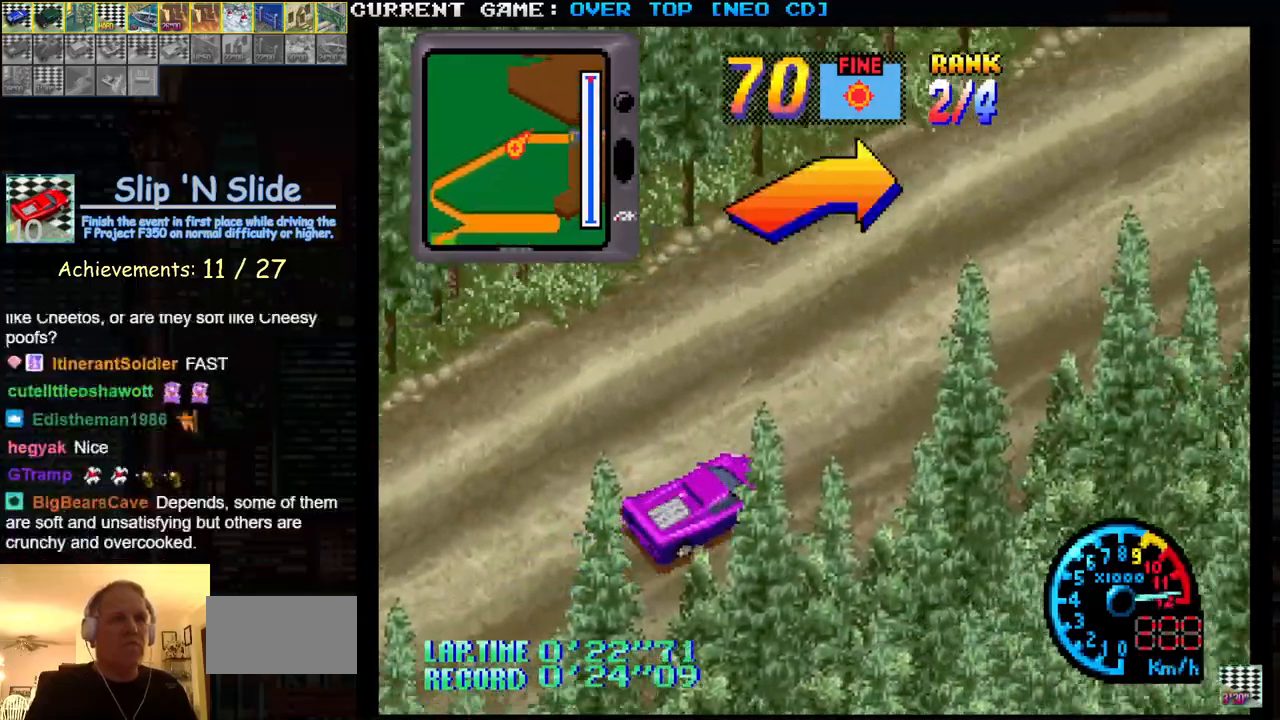
{"buttons": ["SQUARE"], "left_stick": "center", "events": [[333, "left_stick", "right"], [417, "left_stick", "center"]]}
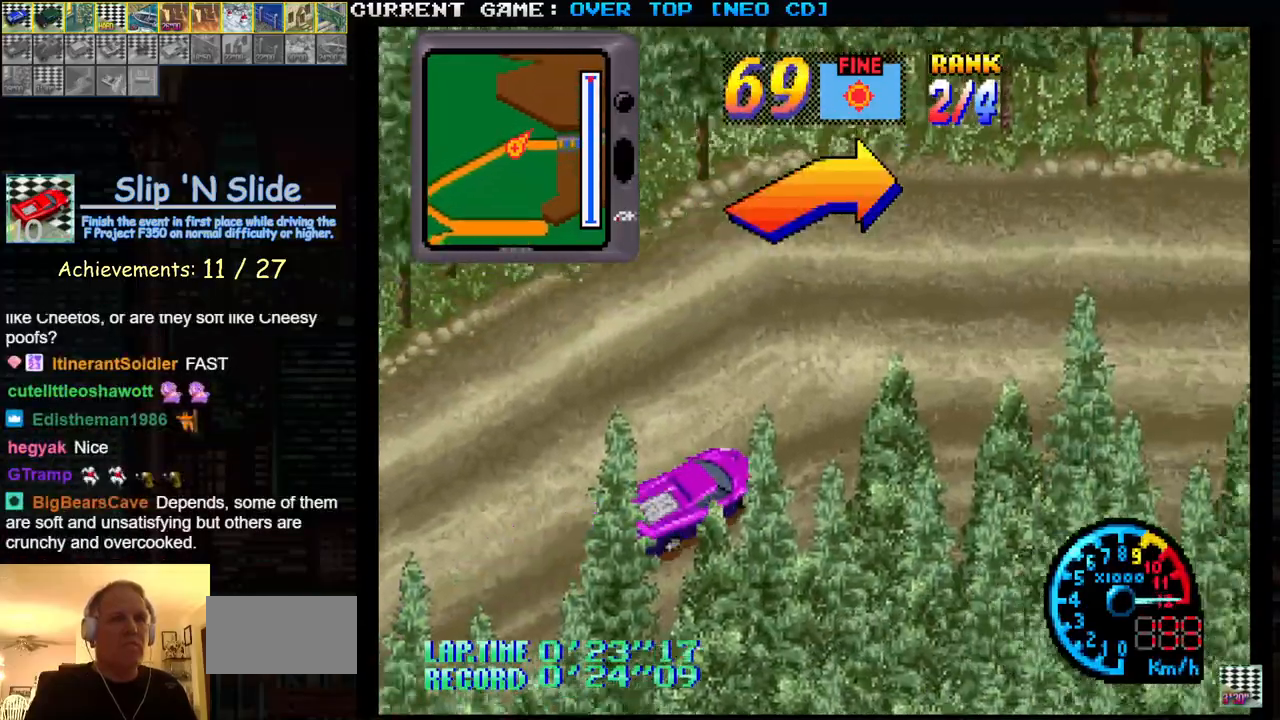
{"buttons": ["SQUARE"], "left_stick": "left", "events": [[67, "left_stick", "right"], [350, "left_stick", "center"], [500, "left_stick", "left"]]}